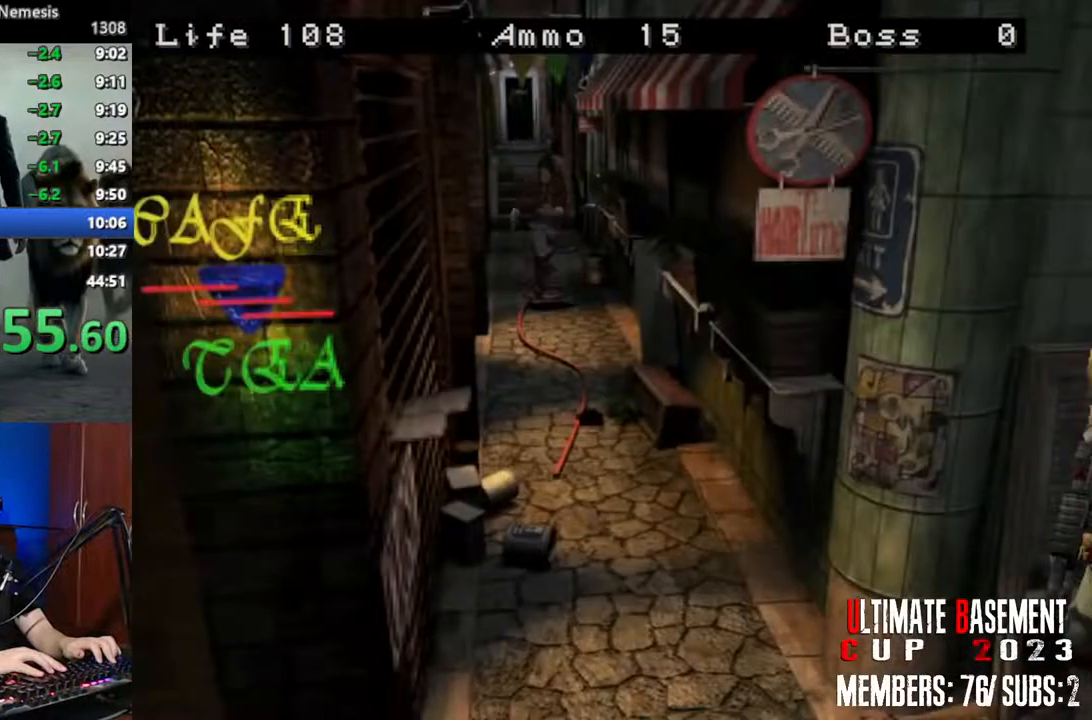
Gameplay with keyboard; each line is a JSON object with the keys held at the frame after it. "events" lists presses ("down") and releases ("up") of "a", "d", "k", "l", "o", "q", "s", "semicolon", "shift", "space" and "w" between this image and that frame as [ms after this image, input, new state], when the widget could be followed in between. No other keys are recorded. Mouse input is not recorded.
{"keys": ["shift", "w"], "events": []}
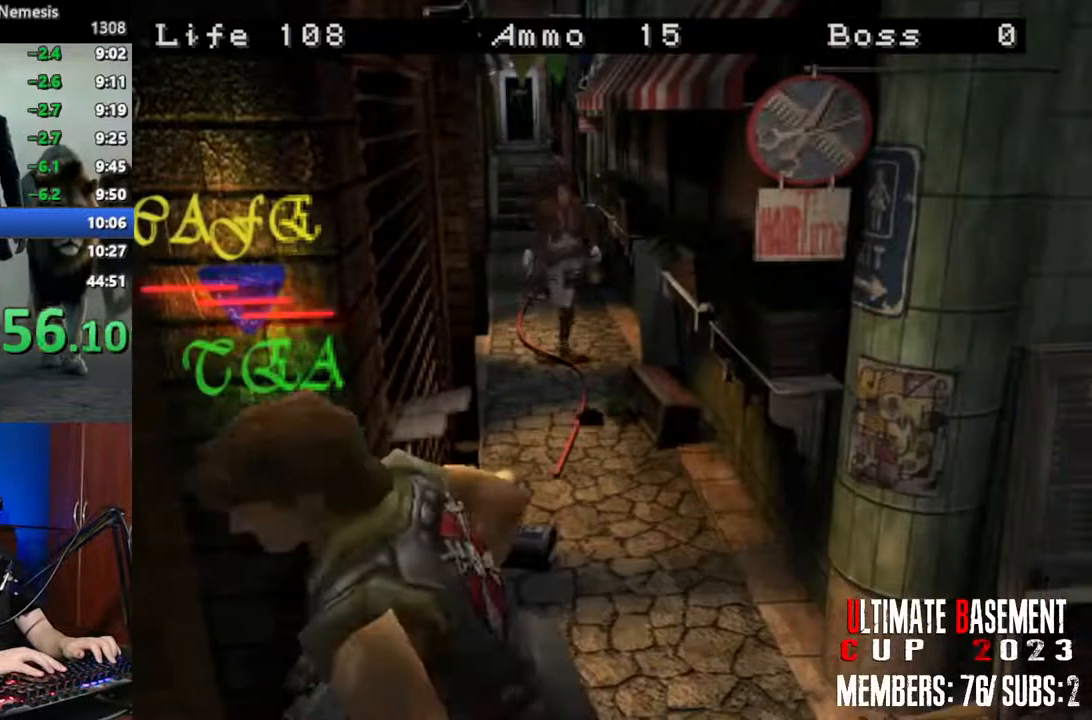
{"keys": ["shift", "w"], "events": []}
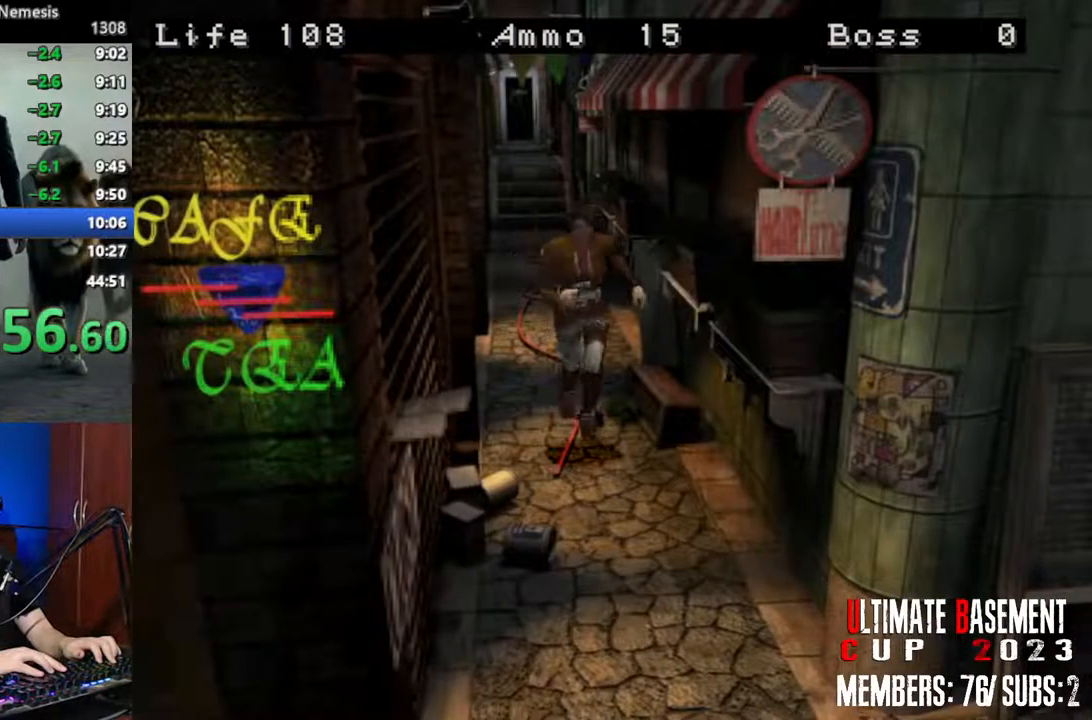
{"keys": ["shift", "w"], "events": []}
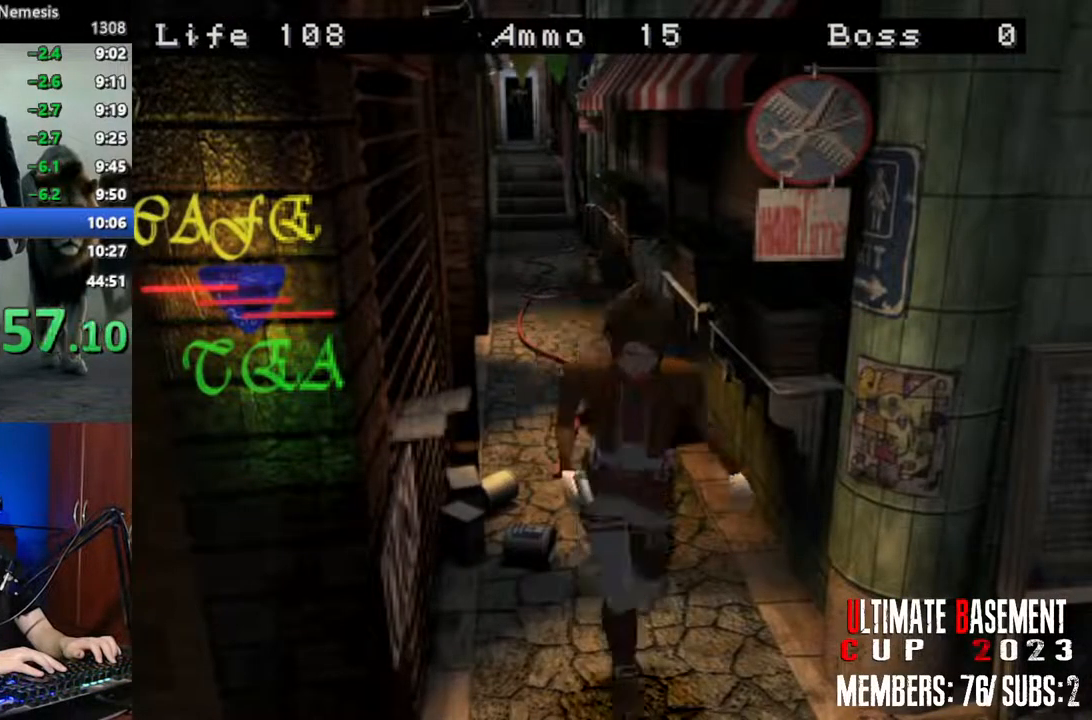
{"keys": ["d", "shift", "w"], "events": [[66, "d", "down"]]}
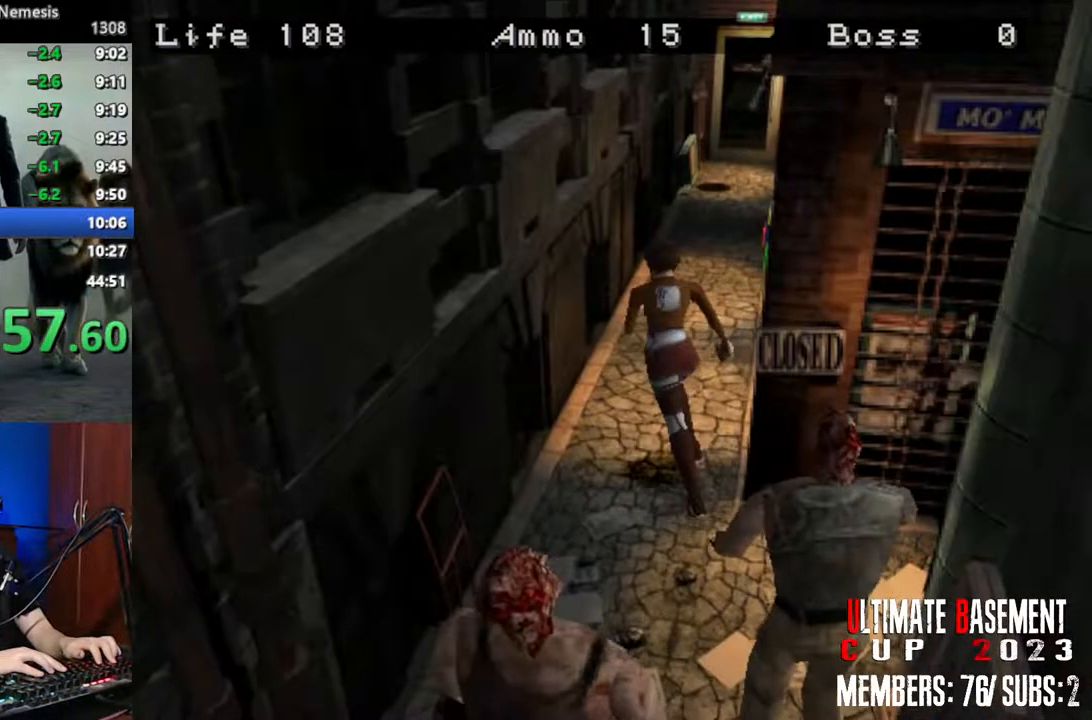
{"keys": ["d", "shift", "w"], "events": [[166, "d", "up"], [500, "d", "down"]]}
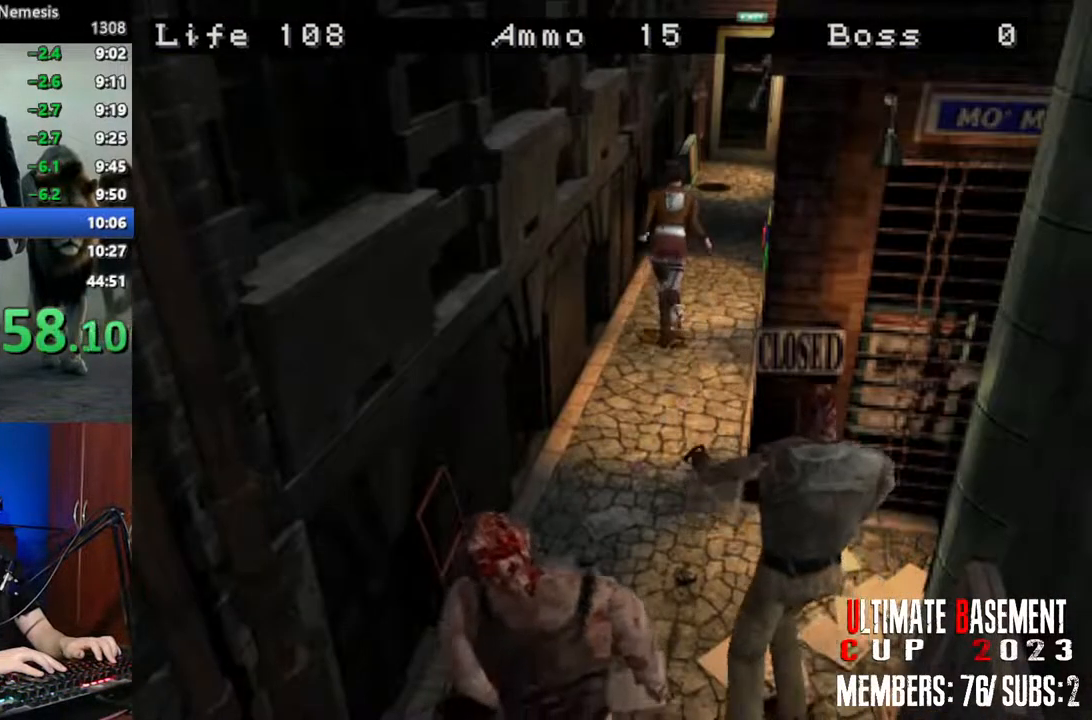
{"keys": ["shift", "w"], "events": [[50, "d", "up"]]}
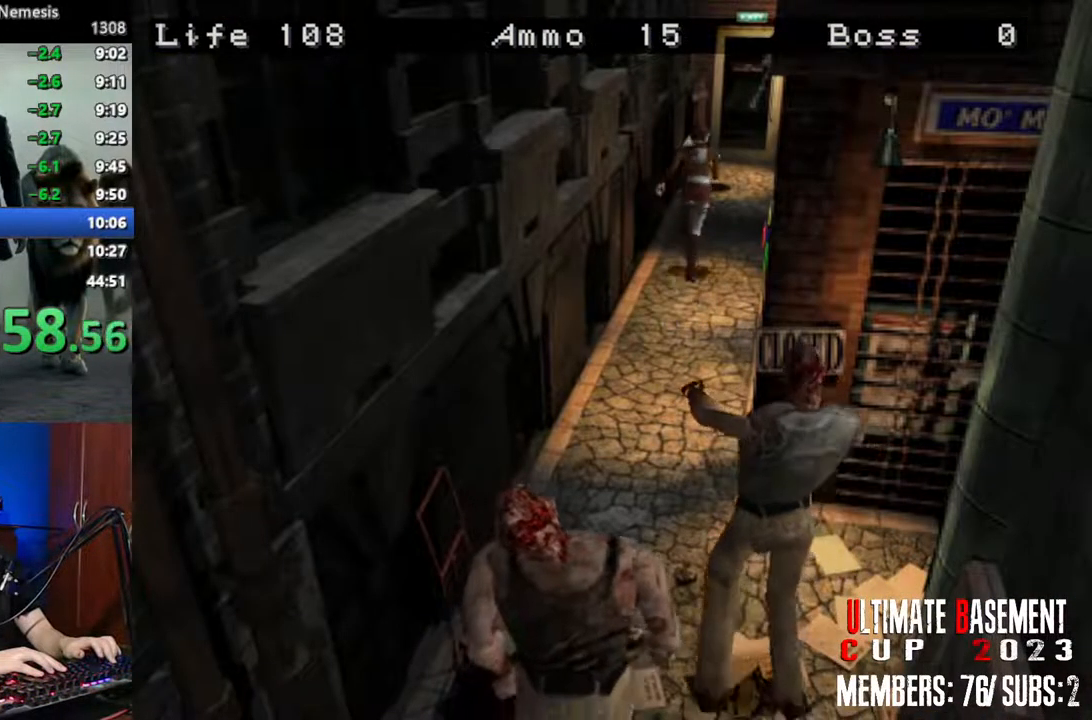
{"keys": ["shift", "w"], "events": []}
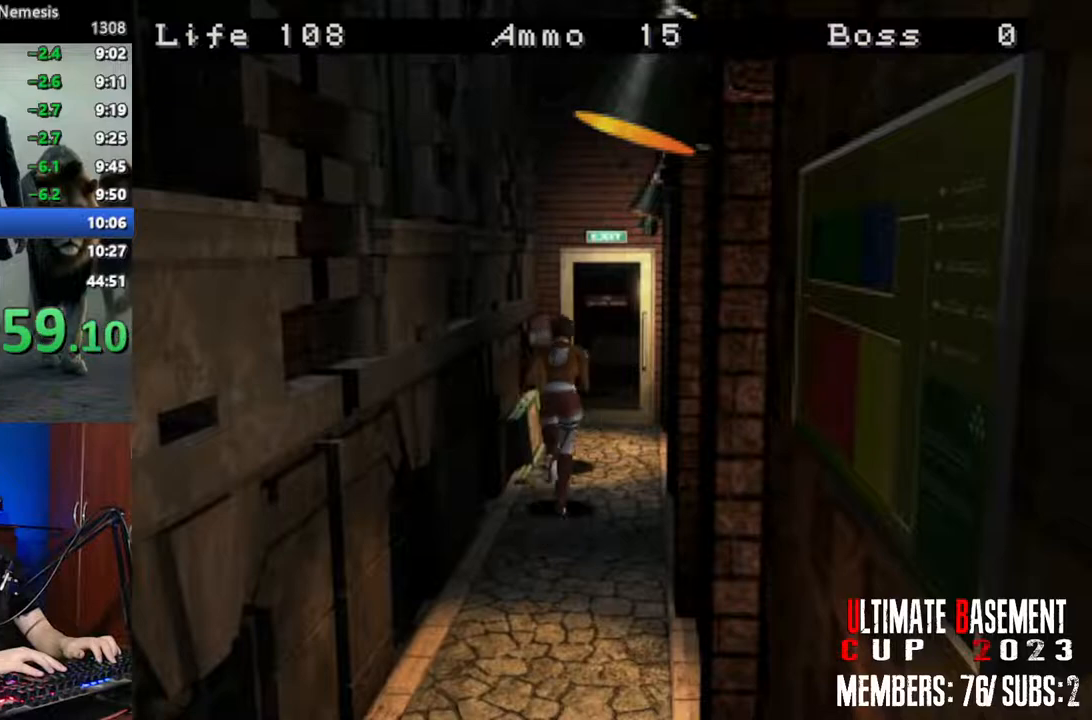
{"keys": ["semicolon", "shift", "w"], "events": [[66, "semicolon", "down"]]}
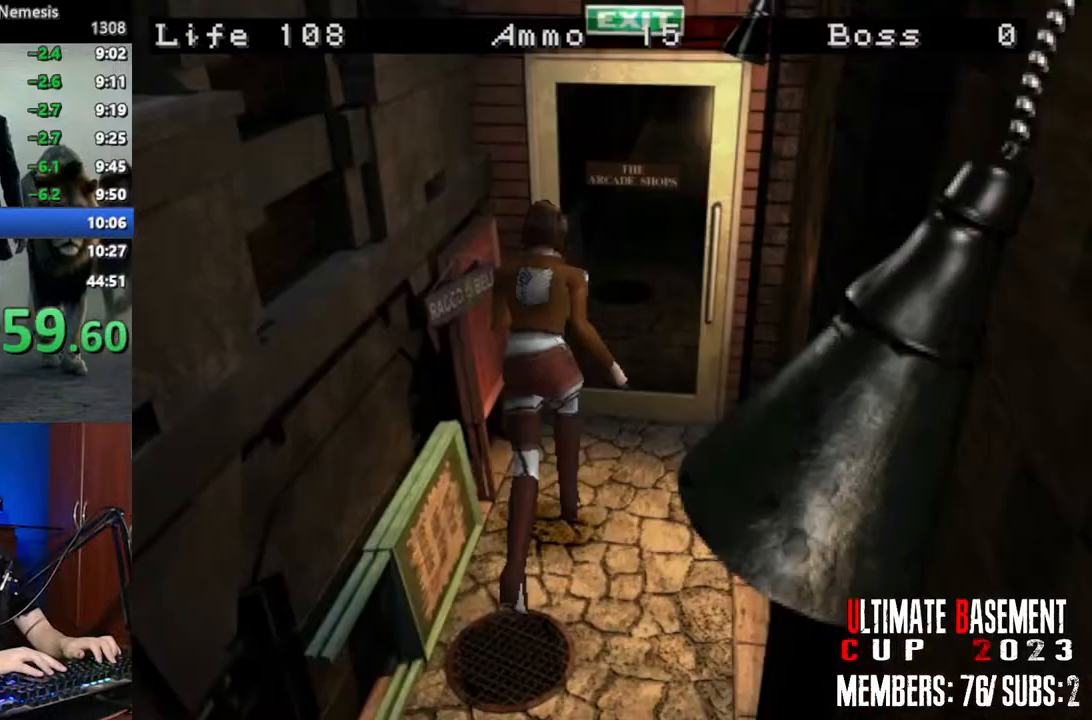
{"keys": ["a", "shift", "w"], "events": [[416, "semicolon", "up"], [466, "a", "down"]]}
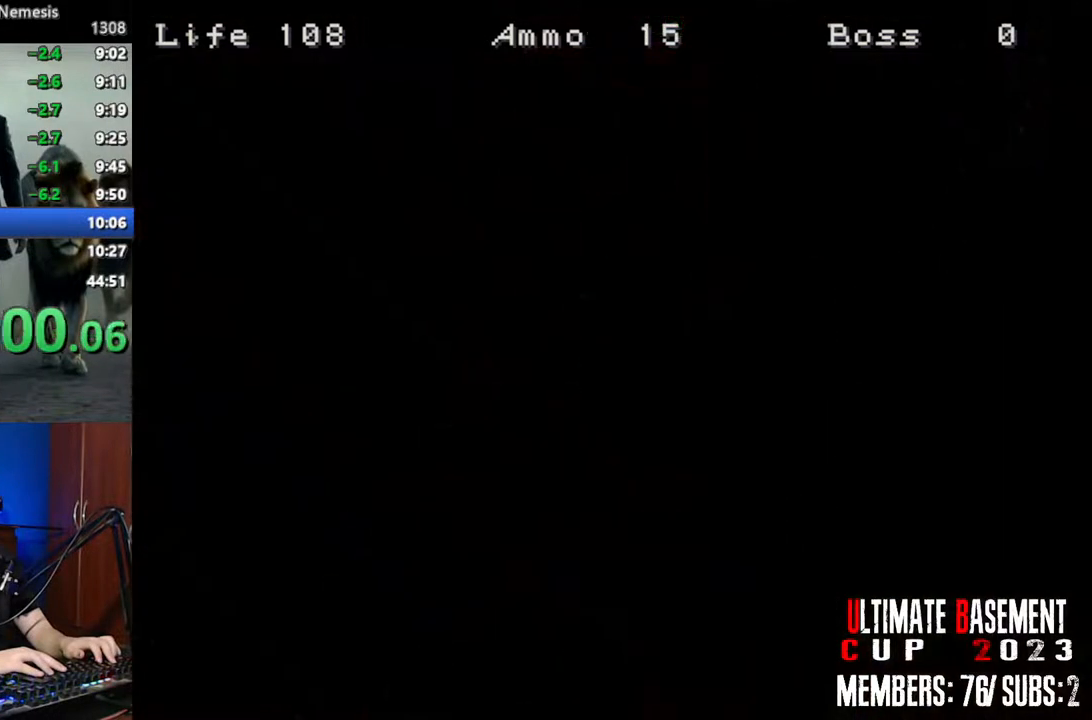
{"keys": ["a", "shift", "w"], "events": [[100, "space", "down"], [250, "space", "up"]]}
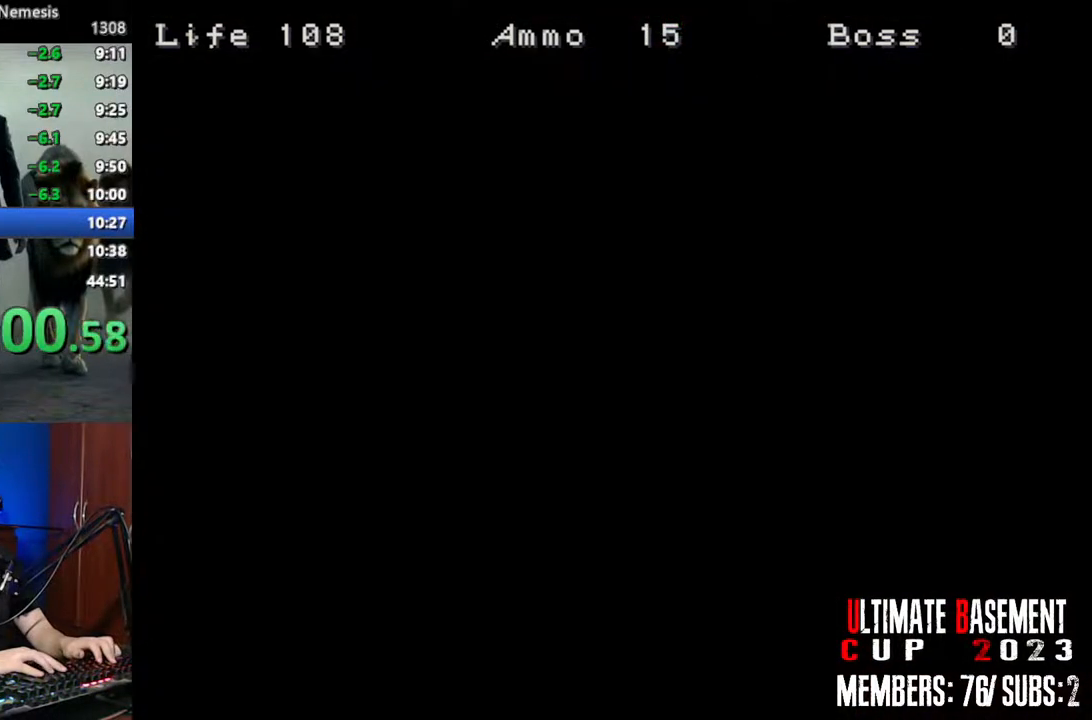
{"keys": ["a", "shift", "w"], "events": []}
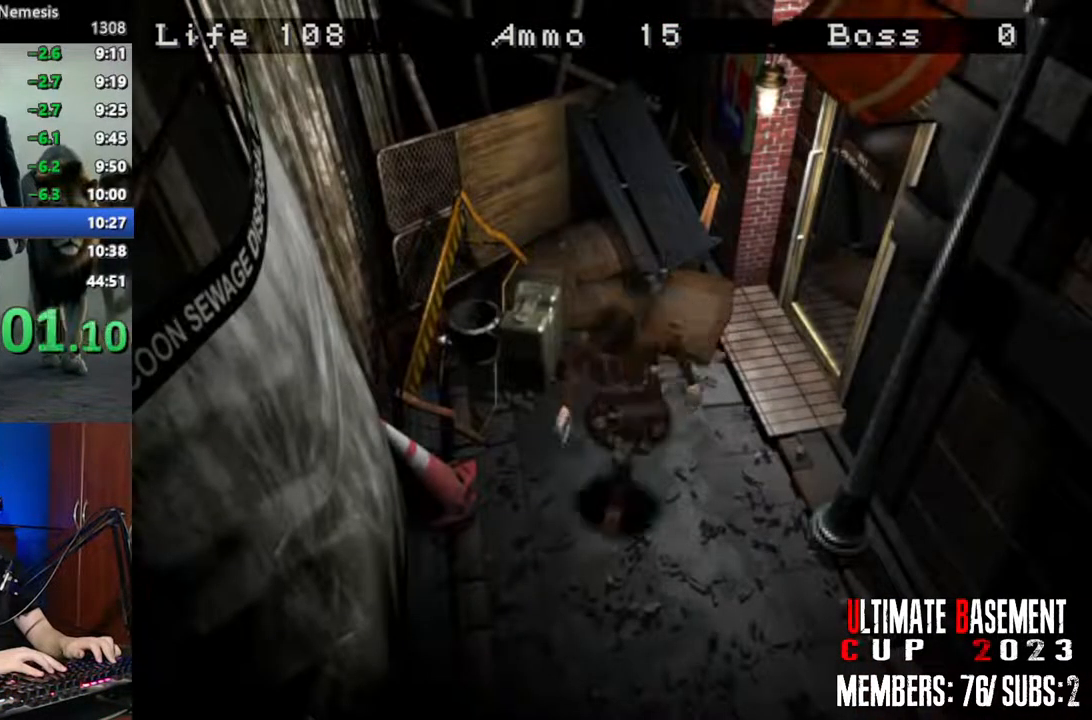
{"keys": ["shift", "w"], "events": [[316, "a", "up"]]}
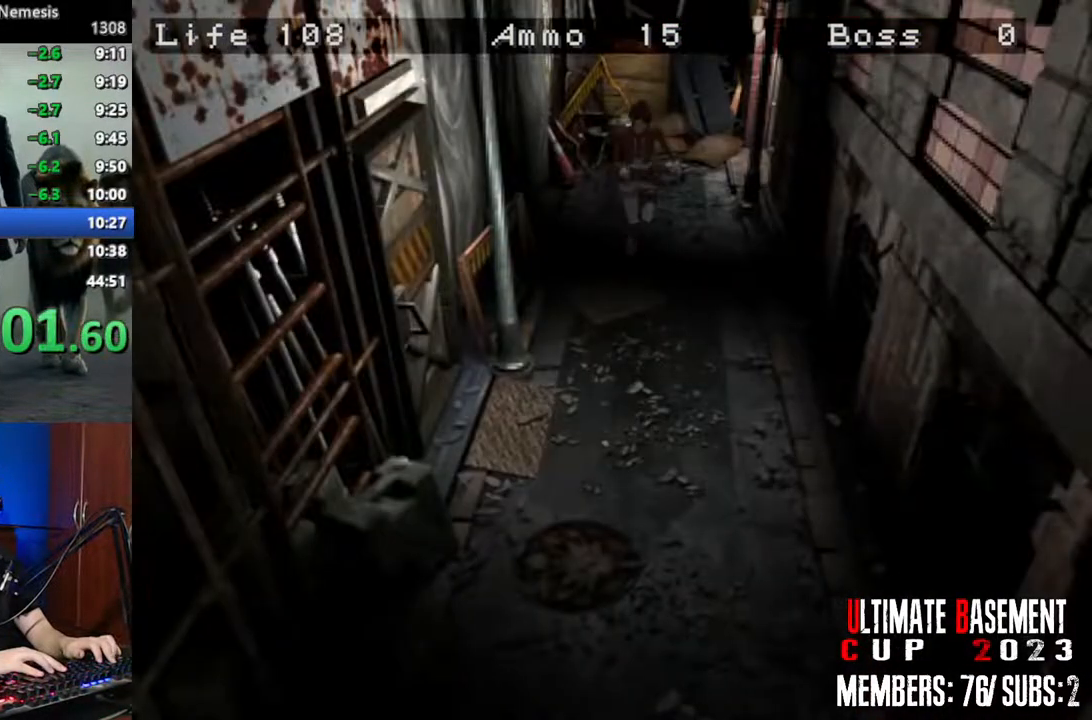
{"keys": ["shift", "w"], "events": [[250, "d", "down"], [283, "d", "up"]]}
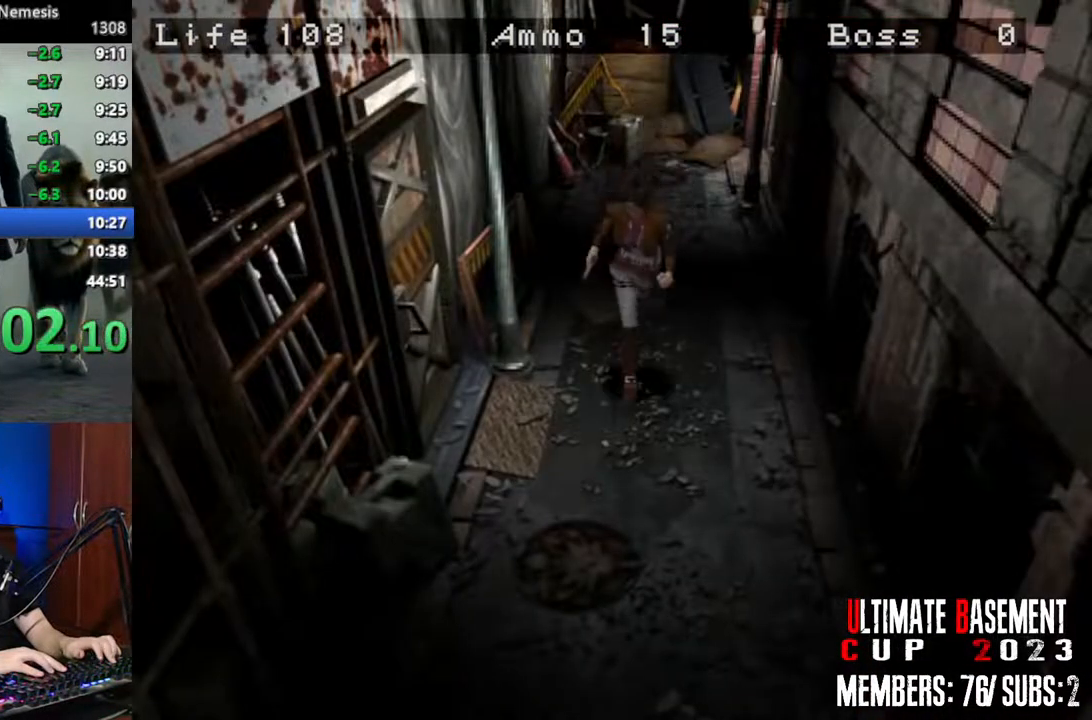
{"keys": ["shift", "w"], "events": []}
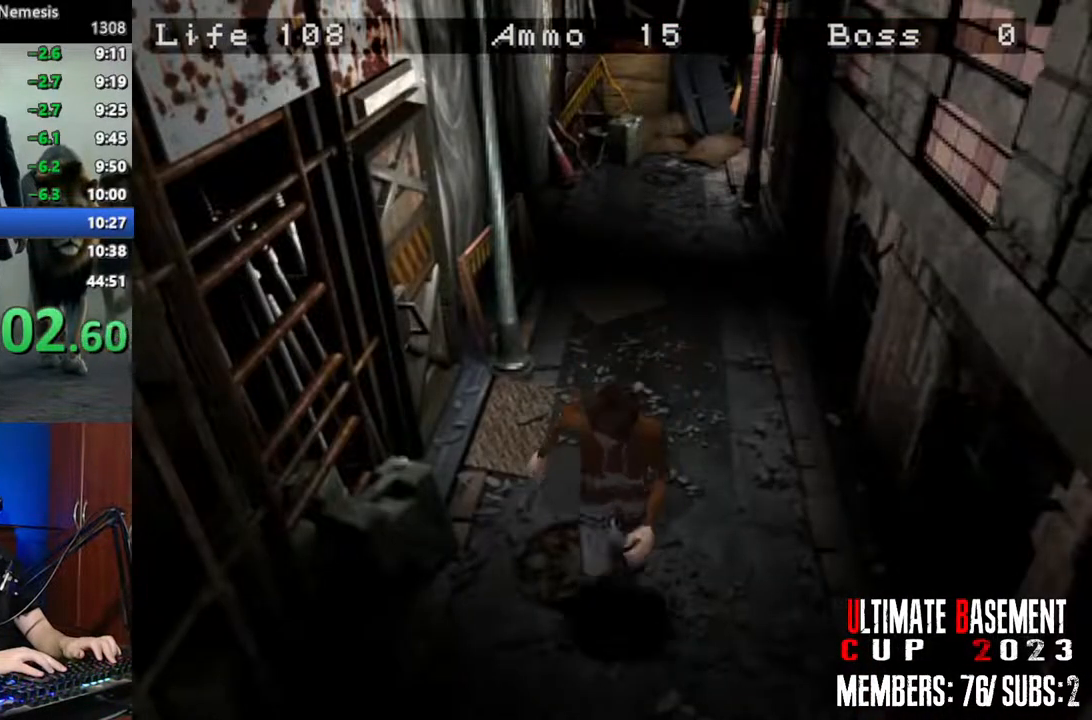
{"keys": ["shift", "w"], "events": []}
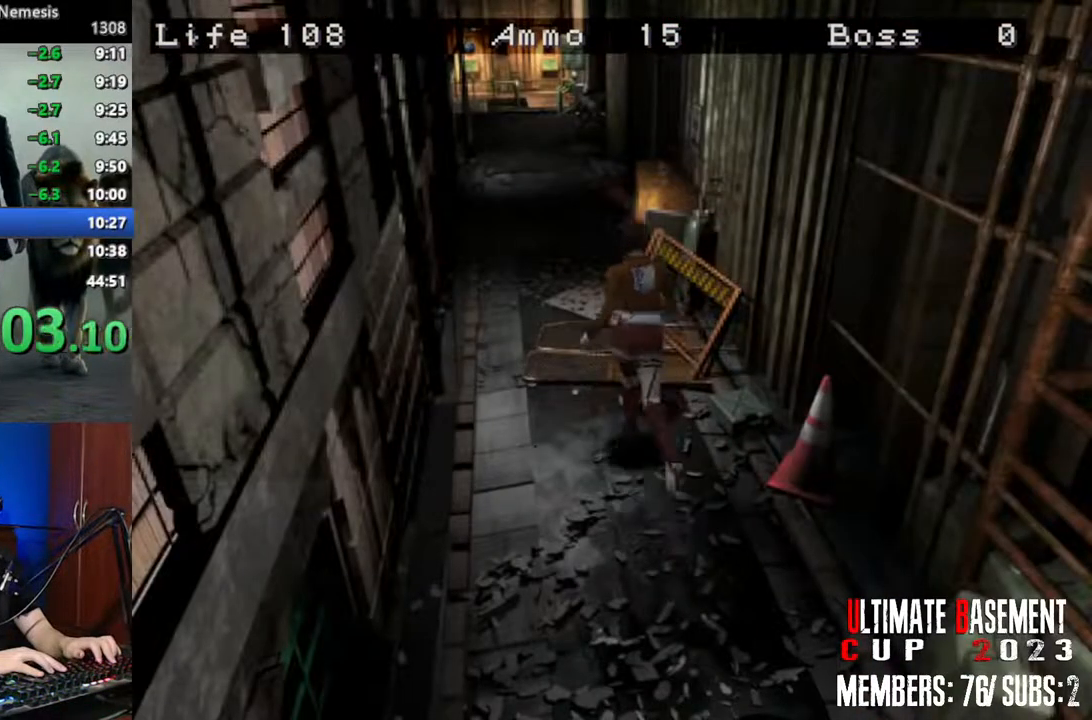
{"keys": ["shift", "w"], "events": []}
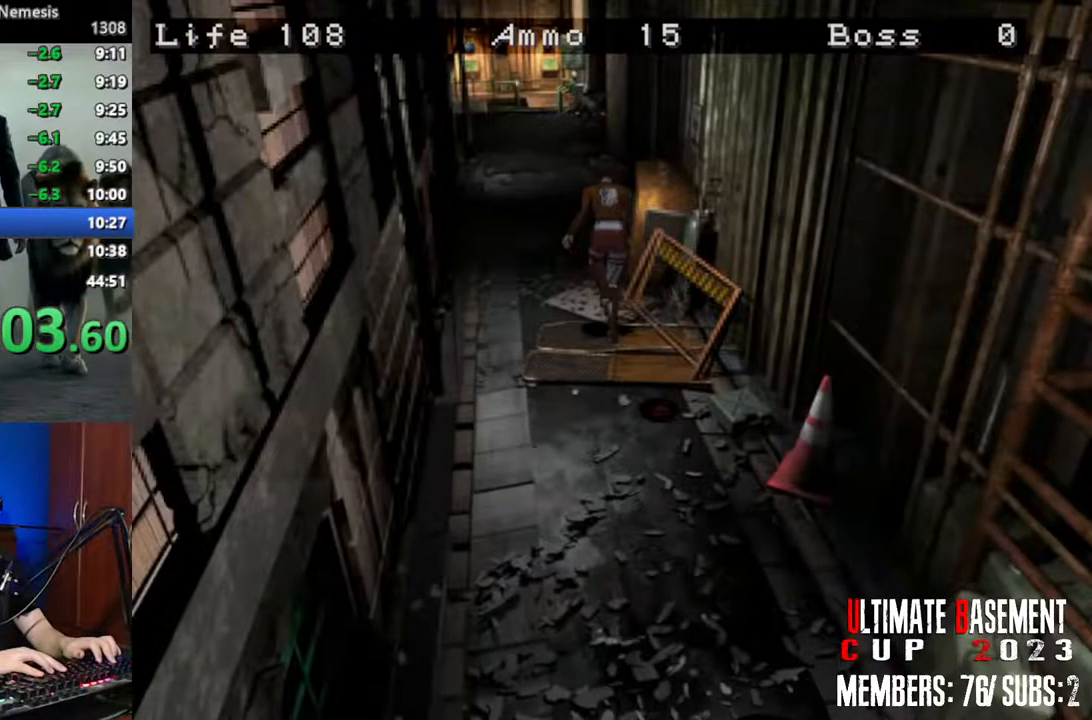
{"keys": ["shift", "w"], "events": []}
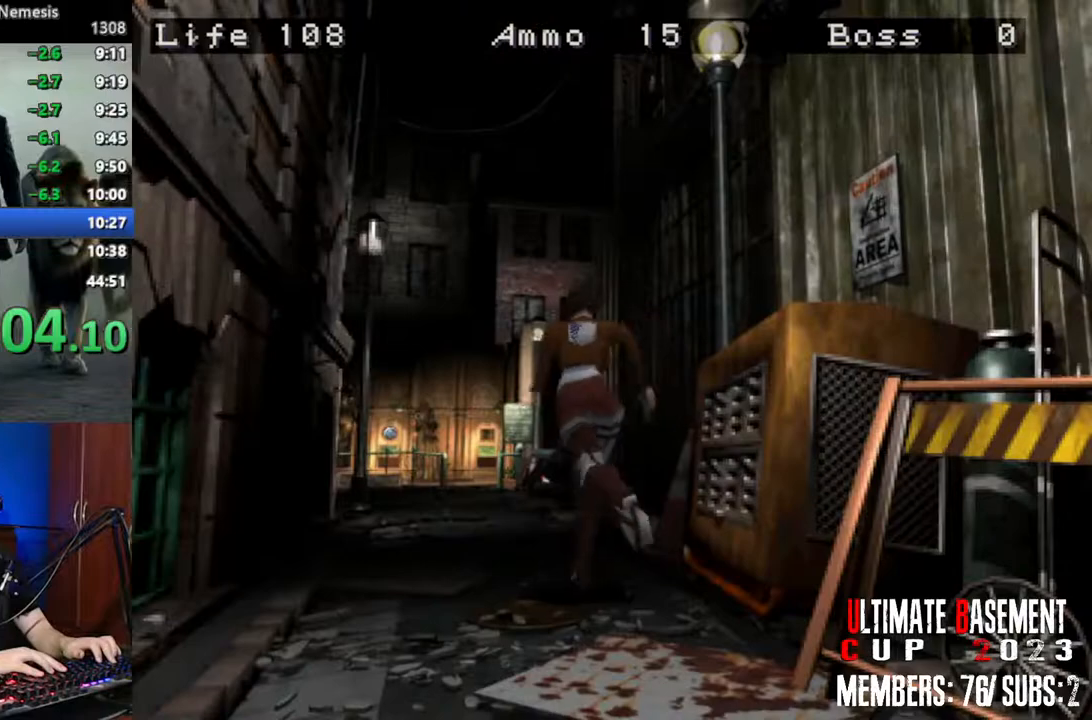
{"keys": ["shift", "w"], "events": []}
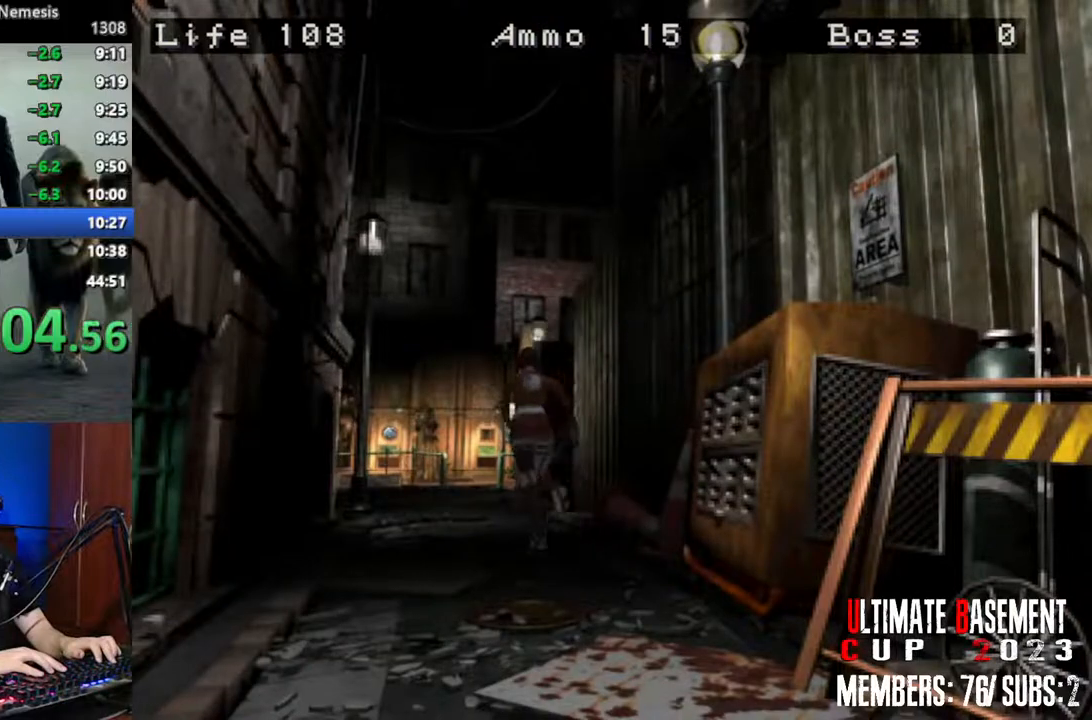
{"keys": ["shift", "w"], "events": []}
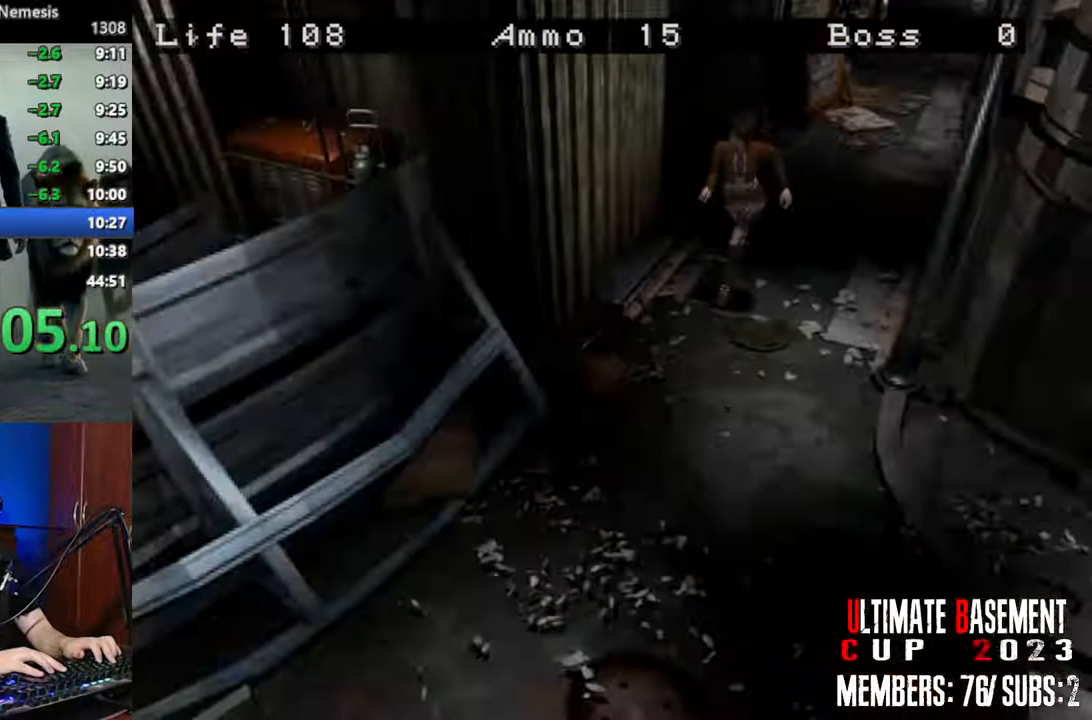
{"keys": ["shift", "w"], "events": []}
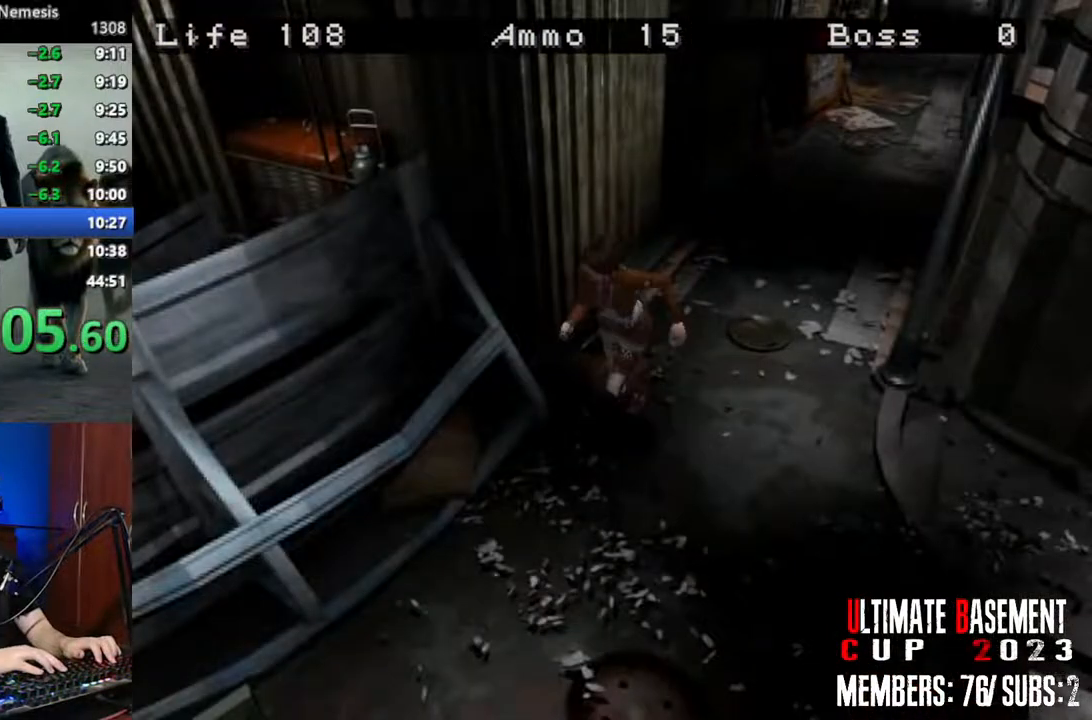
{"keys": ["shift", "w"], "events": []}
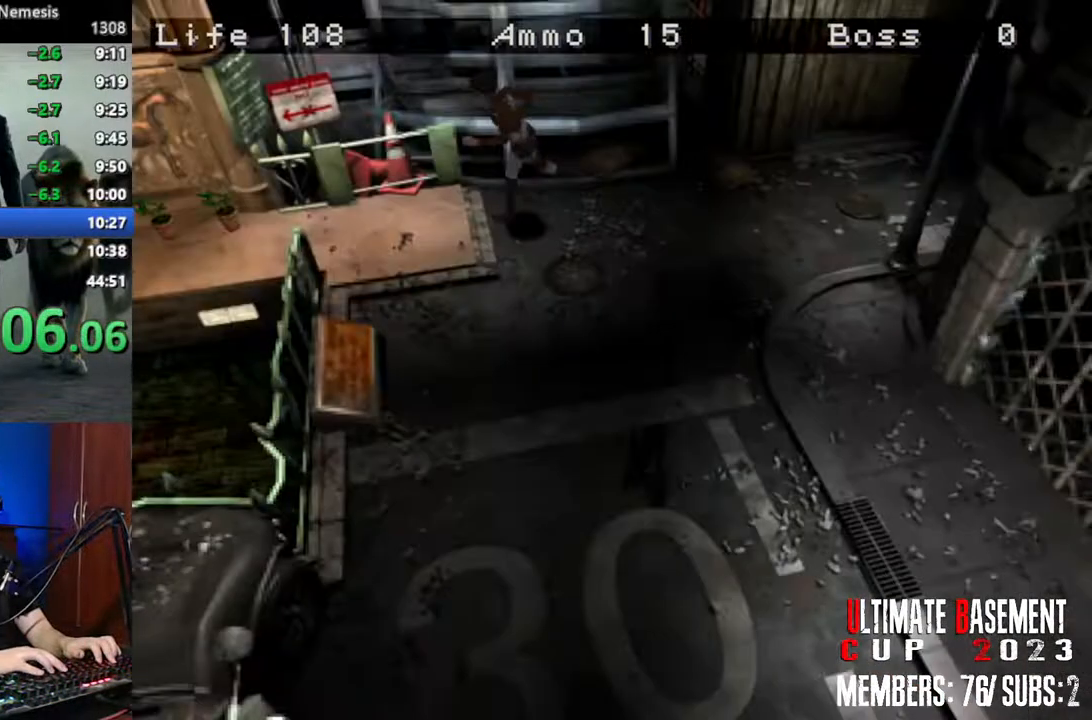
{"keys": ["shift", "w"], "events": []}
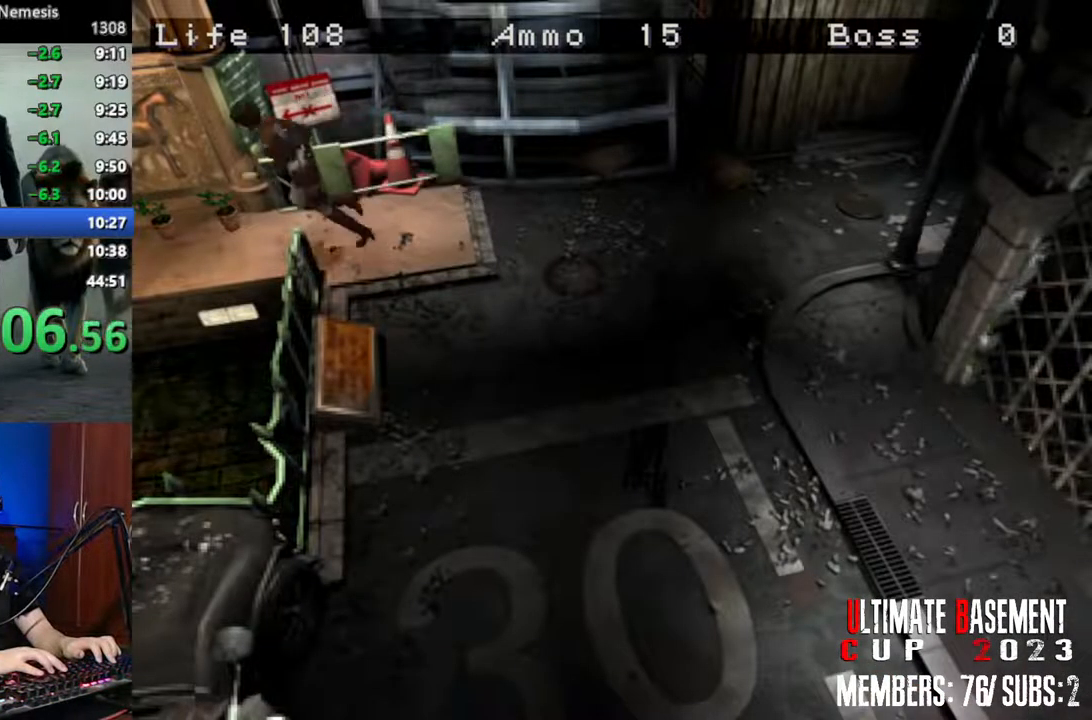
{"keys": ["shift", "w"], "events": [[300, "d", "down"], [400, "d", "up"]]}
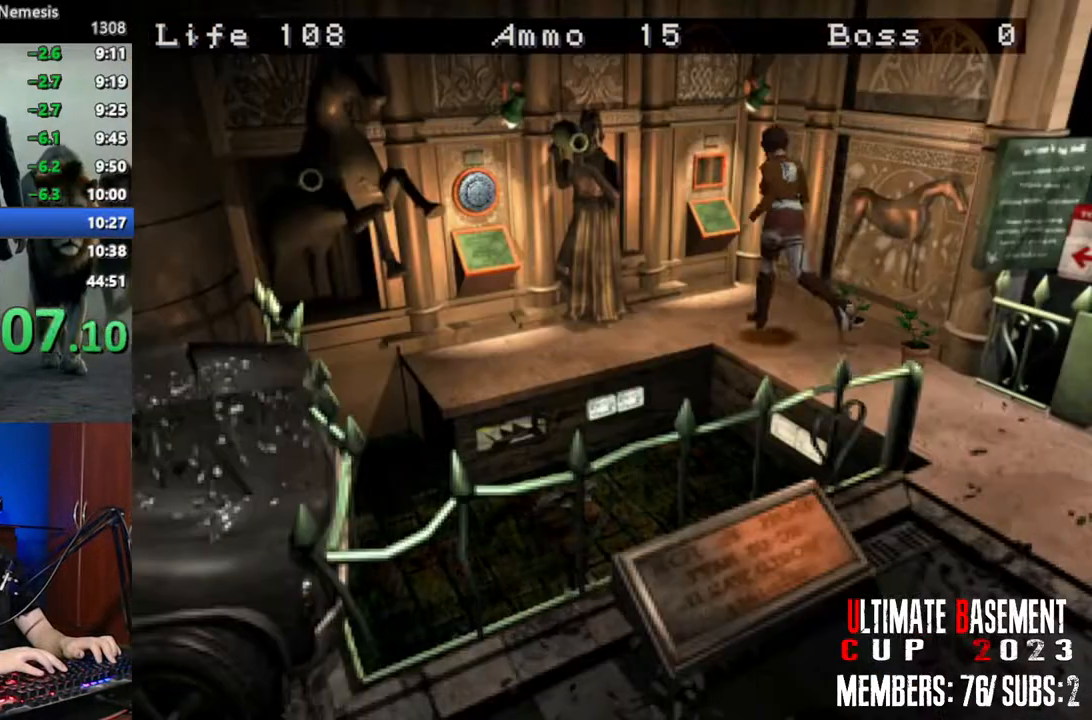
{"keys": ["shift"], "events": [[233, "k", "down"], [366, "k", "up"], [416, "w", "up"]]}
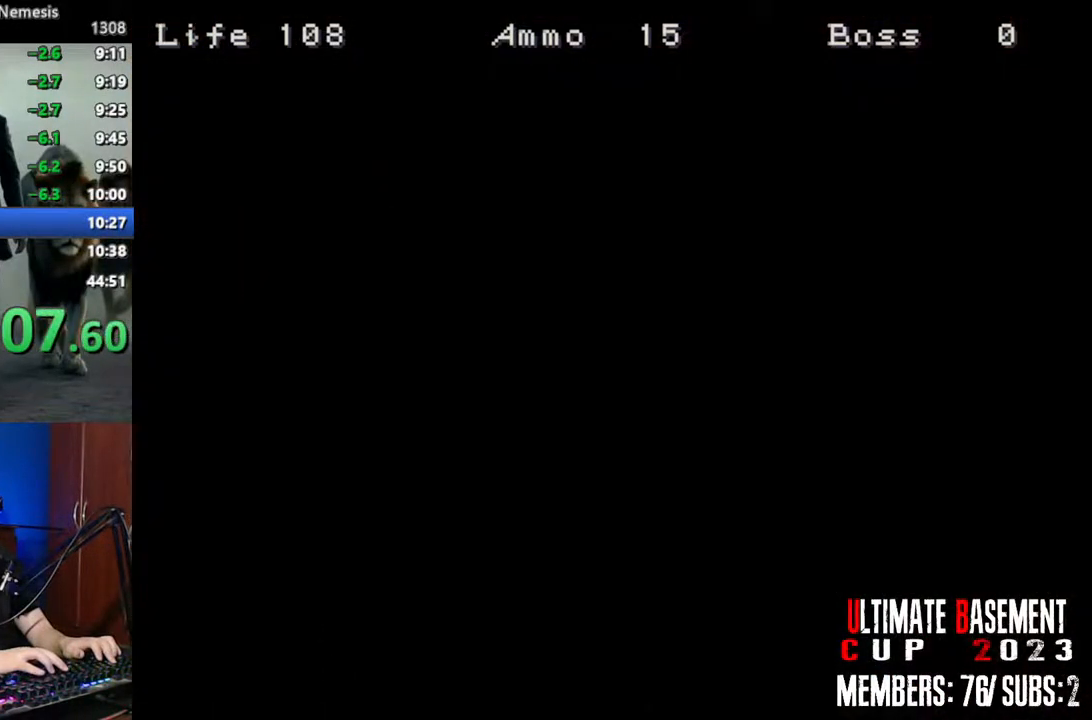
{"keys": ["shift"], "events": [[250, "s", "down"], [283, "s", "up"], [383, "s", "down"], [433, "s", "up"]]}
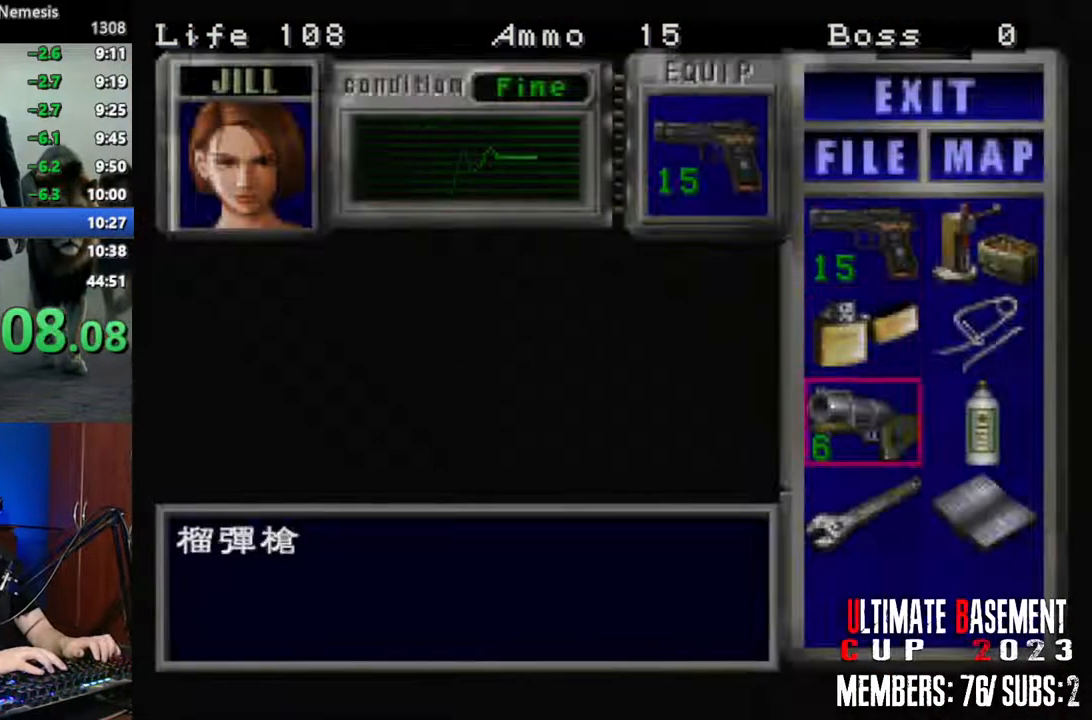
{"keys": ["shift"], "events": [[33, "s", "down"], [166, "d", "down"], [166, "s", "up"], [216, "semicolon", "down"], [266, "d", "up"], [266, "semicolon", "up"], [350, "semicolon", "down"], [450, "semicolon", "up"]]}
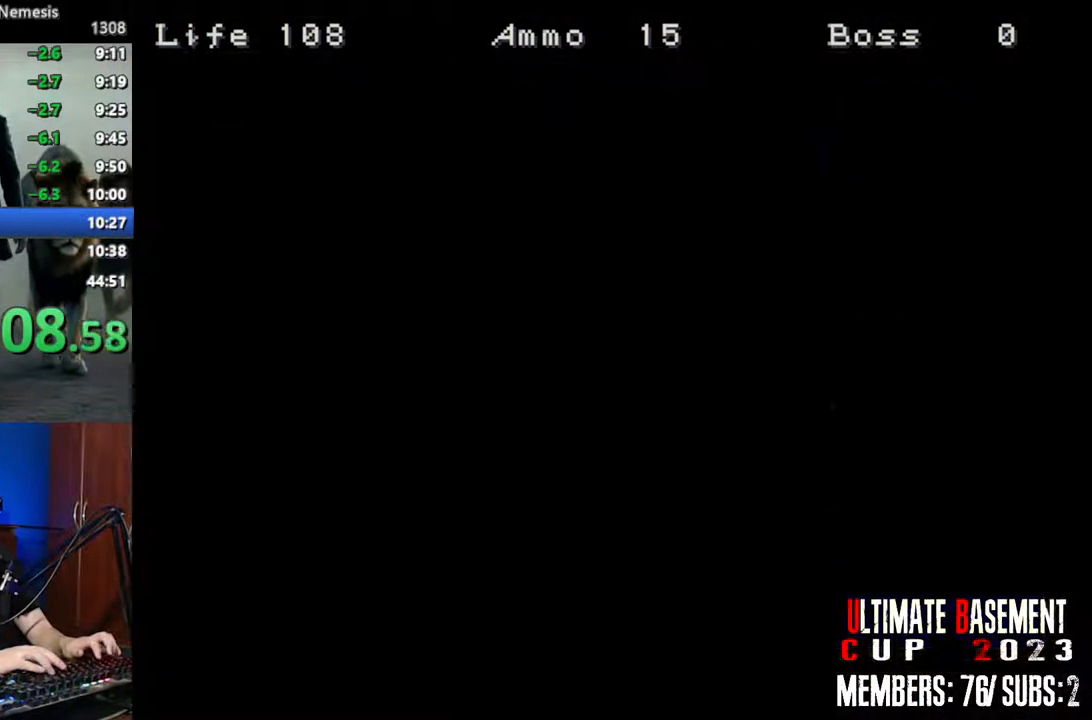
{"keys": ["a", "shift"], "events": [[183, "a", "down"]]}
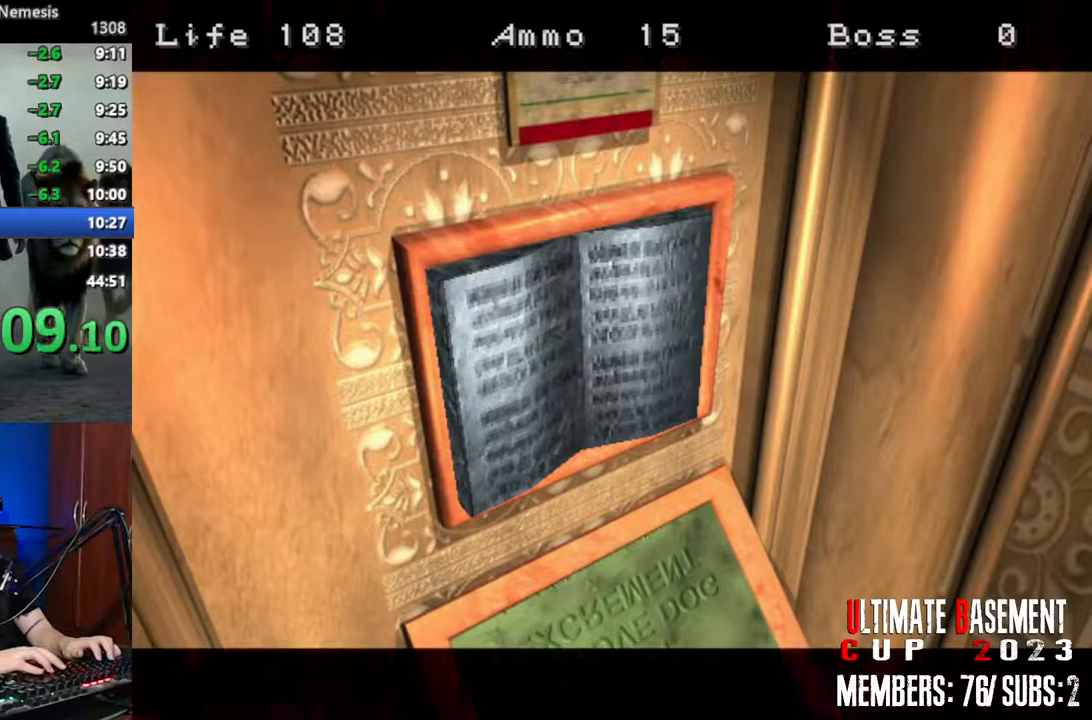
{"keys": ["a", "shift"], "events": []}
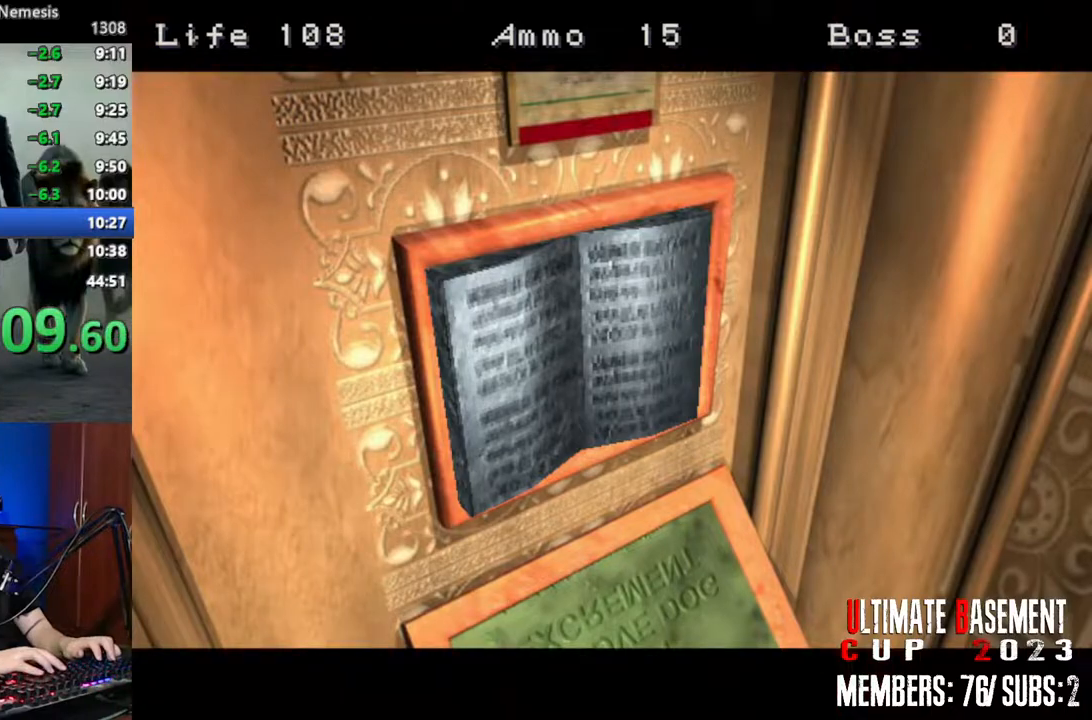
{"keys": ["a", "shift"], "events": []}